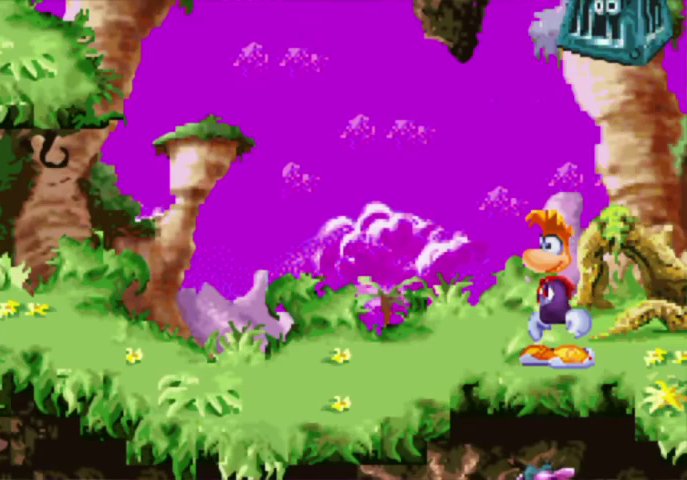
Gameplay with a controller (Xbox layout); each line is a JSON object with the inputs held at the frame after it. "events" lists button and stick changes between this image and that frame as [ms after this image, input, new state], when the widget could be followed in between. Not read: L3 R3 left_stick right_stick.
{"buttons": [], "events": []}
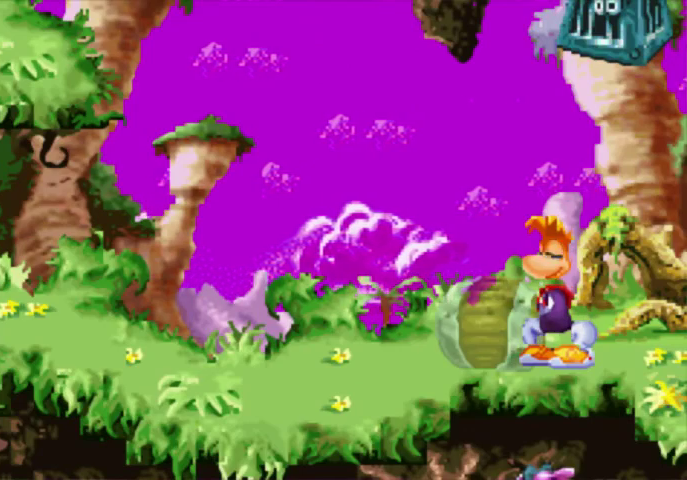
{"buttons": [], "events": []}
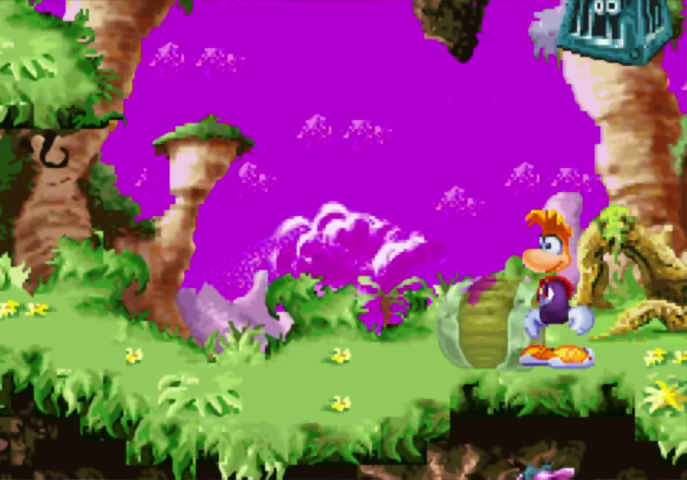
{"buttons": [], "events": [[200, "DPAD_RIGHT", "down"], [267, "DPAD_RIGHT", "up"]]}
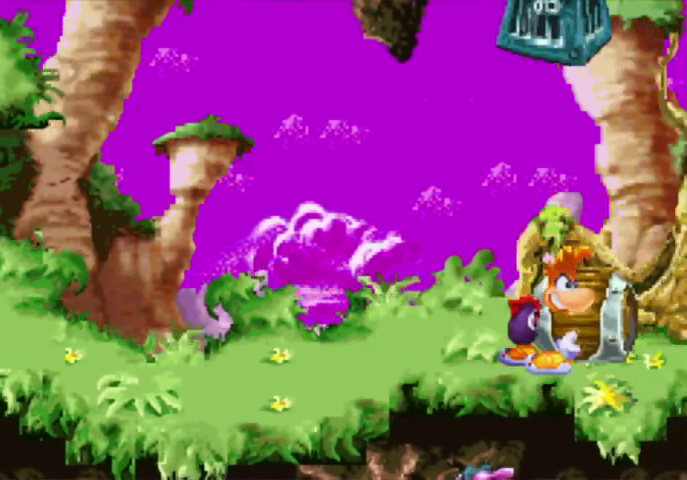
{"buttons": ["DPAD_UP"], "events": [[500, "DPAD_UP", "down"]]}
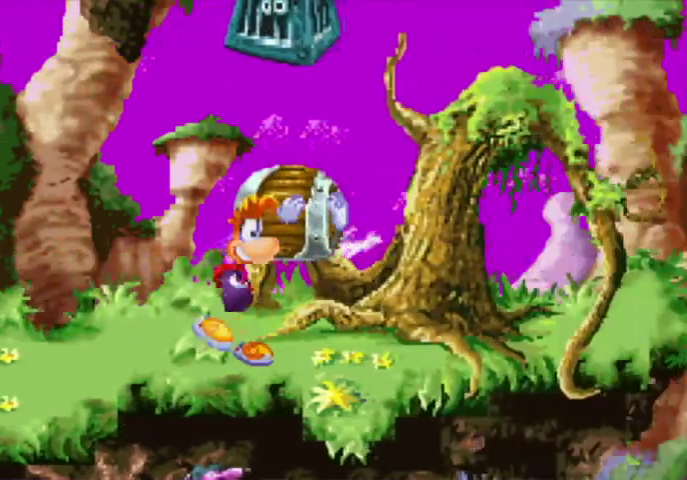
{"buttons": ["DPAD_UP"], "events": [[67, "A", "down"], [200, "A", "up"], [433, "A", "down"], [500, "A", "up"]]}
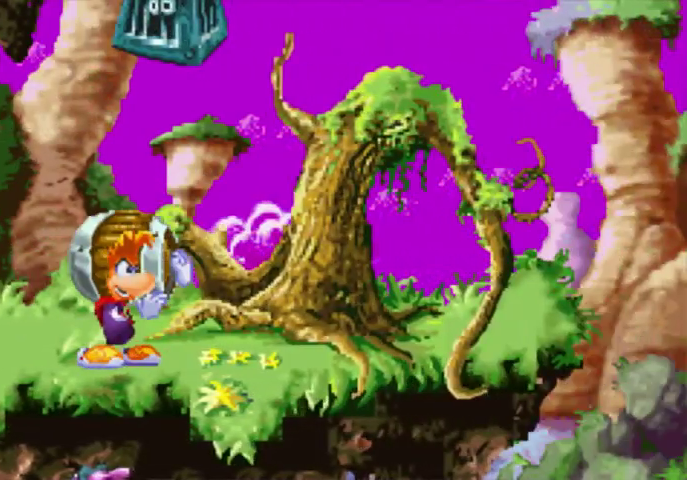
{"buttons": ["DPAD_UP"], "events": [[67, "A", "down"], [200, "A", "up"]]}
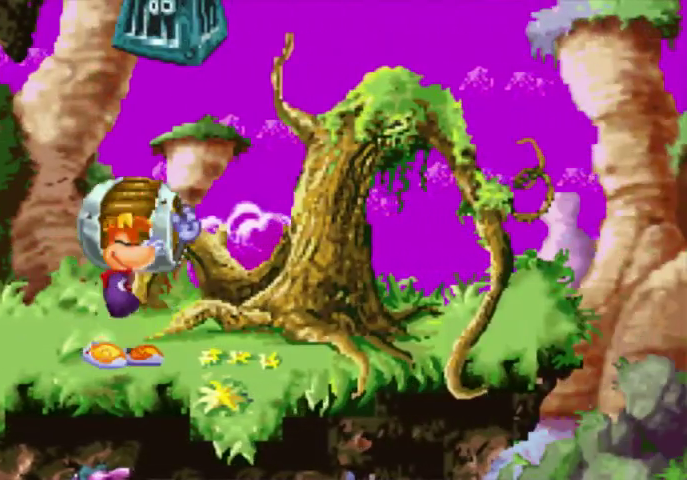
{"buttons": ["DPAD_UP", "DPAD_RIGHT"], "events": [[67, "DPAD_RIGHT", "down"]]}
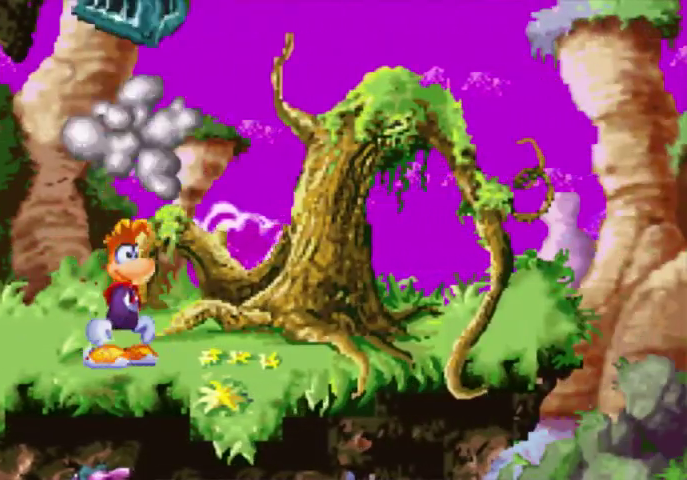
{"buttons": ["DPAD_UP", "DPAD_RIGHT"], "events": []}
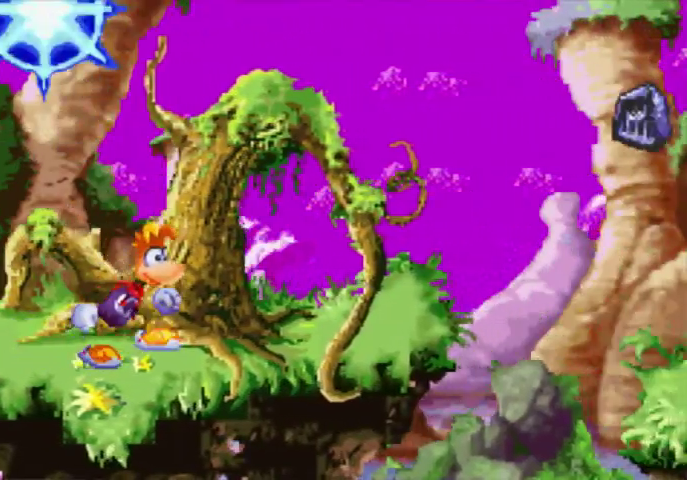
{"buttons": ["DPAD_UP", "DPAD_RIGHT"], "events": []}
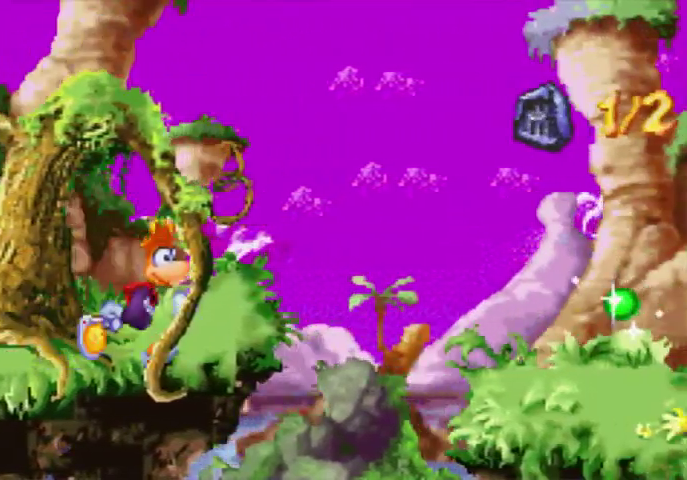
{"buttons": ["A", "DPAD_UP", "DPAD_RIGHT"], "events": [[433, "A", "down"]]}
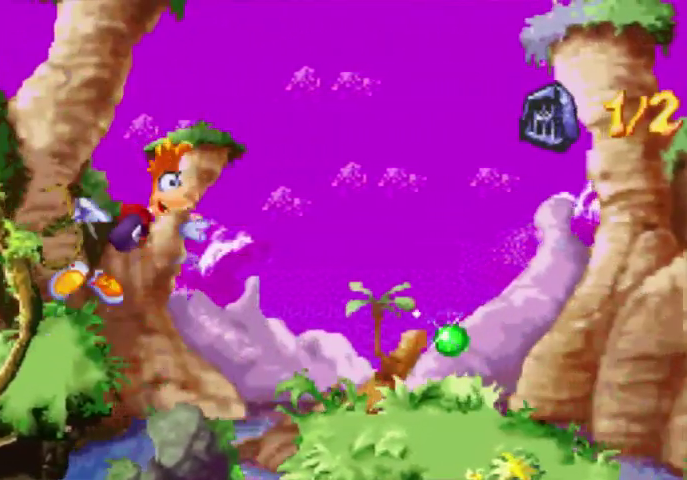
{"buttons": ["DPAD_UP", "DPAD_RIGHT"], "events": [[67, "A", "up"]]}
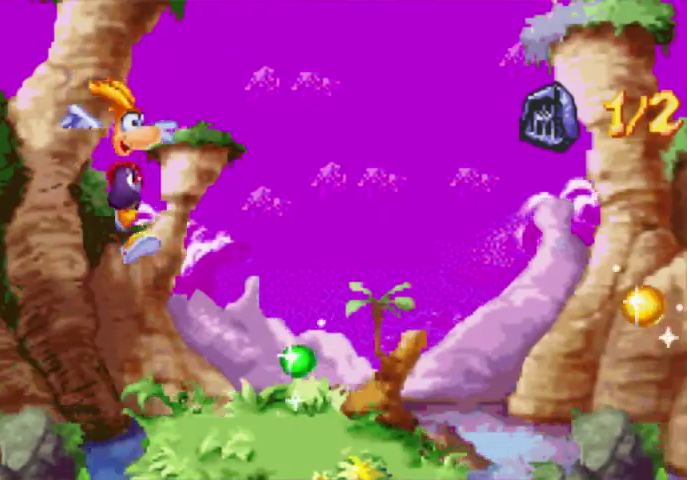
{"buttons": ["DPAD_UP", "DPAD_RIGHT"], "events": []}
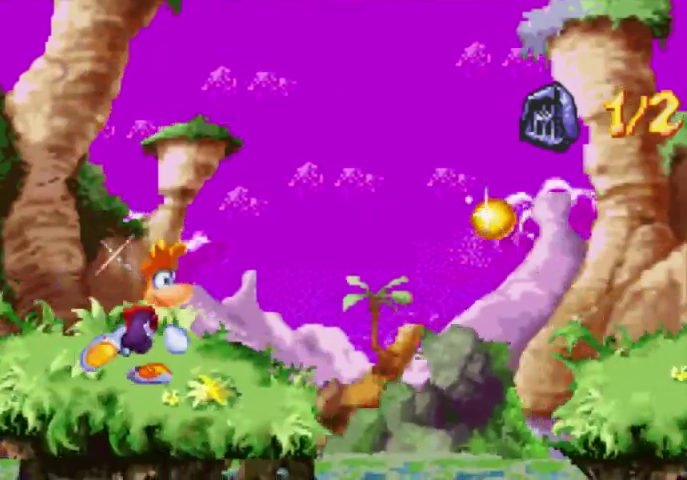
{"buttons": ["DPAD_UP", "DPAD_RIGHT"], "events": []}
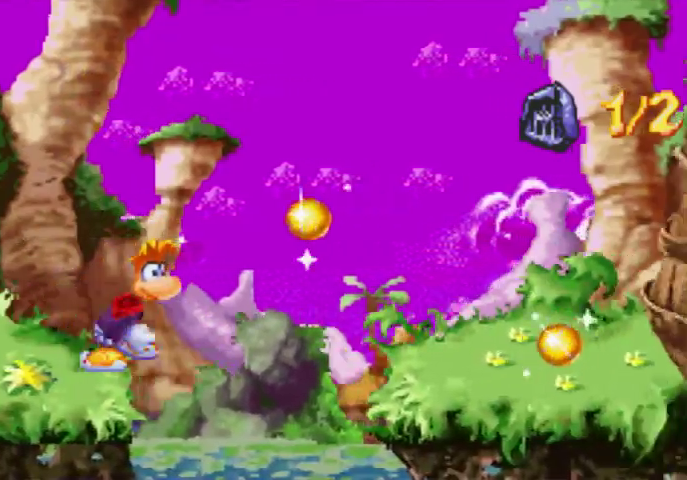
{"buttons": ["DPAD_UP", "DPAD_RIGHT"], "events": [[67, "A", "down"], [433, "A", "up"]]}
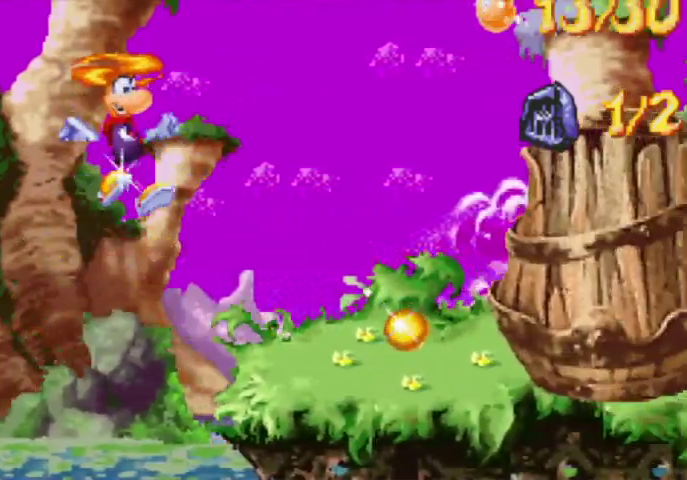
{"buttons": ["X", "DPAD_UP", "DPAD_RIGHT"], "events": [[500, "X", "down"]]}
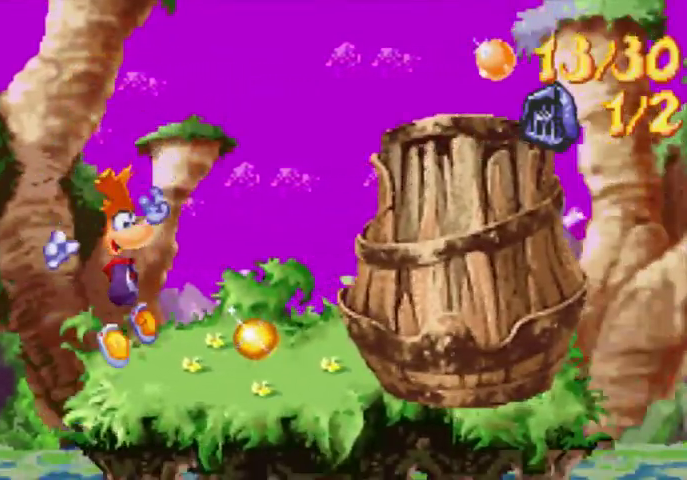
{"buttons": ["DPAD_UP", "DPAD_RIGHT"], "events": [[67, "X", "up"], [133, "X", "down"], [367, "X", "up"]]}
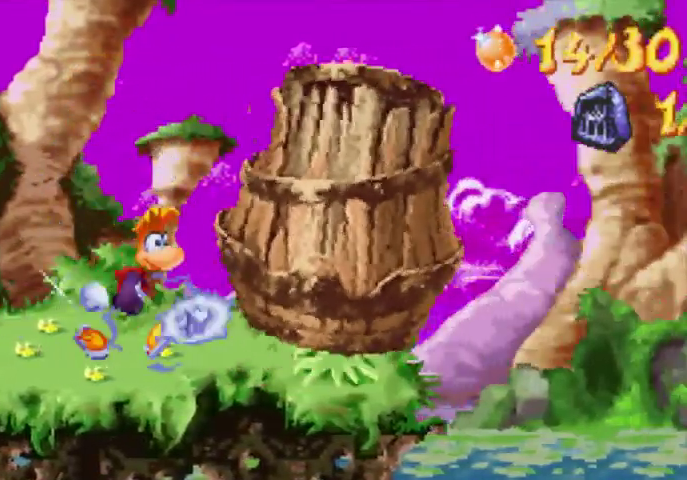
{"buttons": ["DPAD_UP", "DPAD_RIGHT"], "events": []}
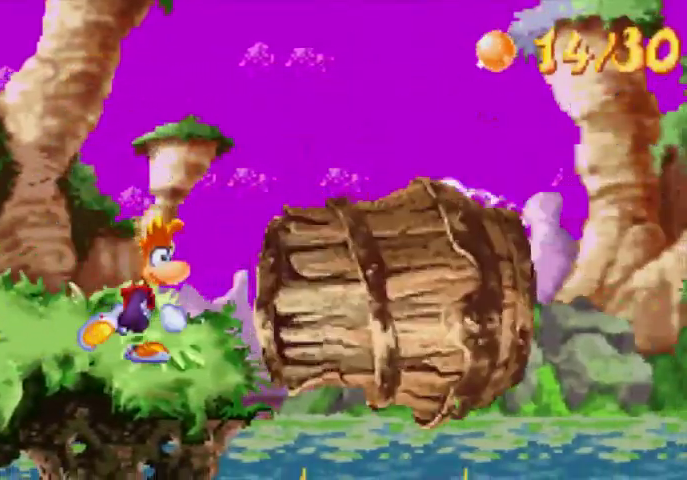
{"buttons": ["DPAD_UP", "DPAD_RIGHT"], "events": [[133, "A", "down"], [267, "A", "up"]]}
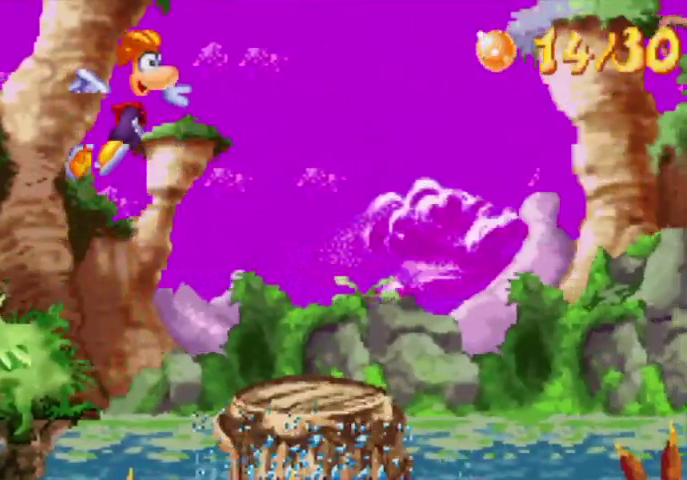
{"buttons": ["A", "DPAD_UP", "DPAD_RIGHT"], "events": [[500, "A", "down"]]}
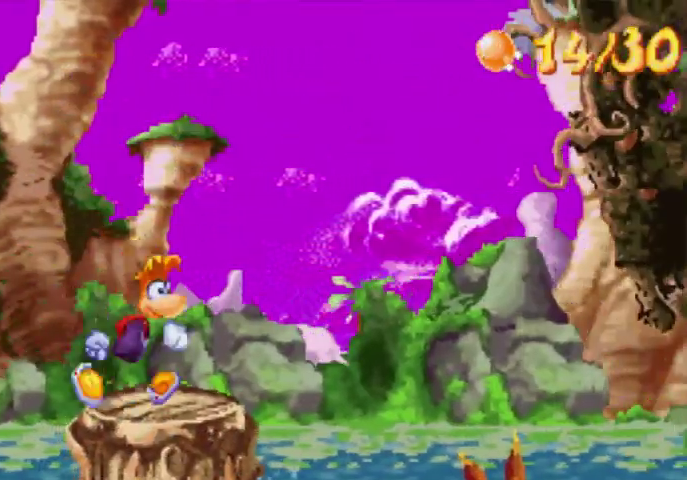
{"buttons": ["DPAD_UP", "DPAD_RIGHT"], "events": [[200, "A", "up"]]}
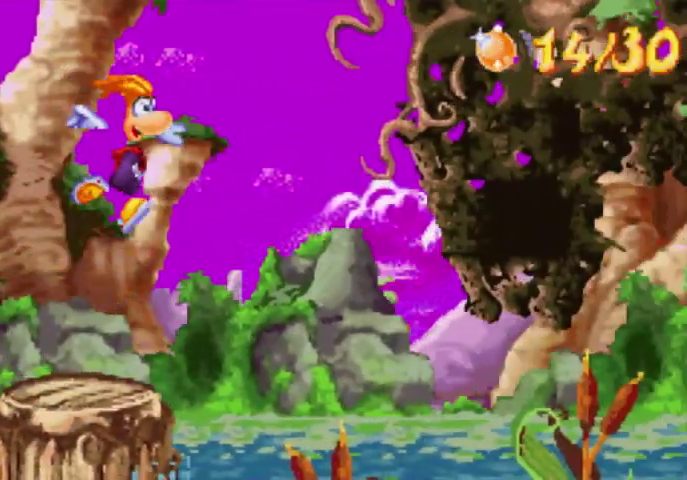
{"buttons": [], "events": [[133, "DPAD_UP", "up"], [200, "DPAD_RIGHT", "up"]]}
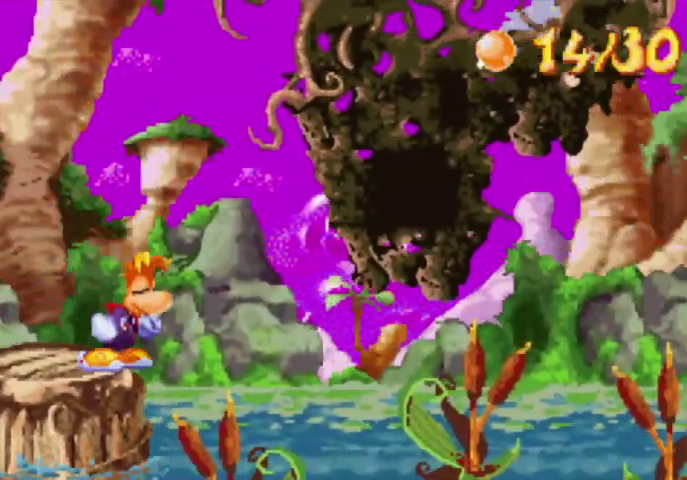
{"buttons": [], "events": [[67, "DPAD_DOWN", "down"], [200, "DPAD_DOWN", "up"], [300, "DPAD_DOWN", "down"], [367, "DPAD_DOWN", "up"]]}
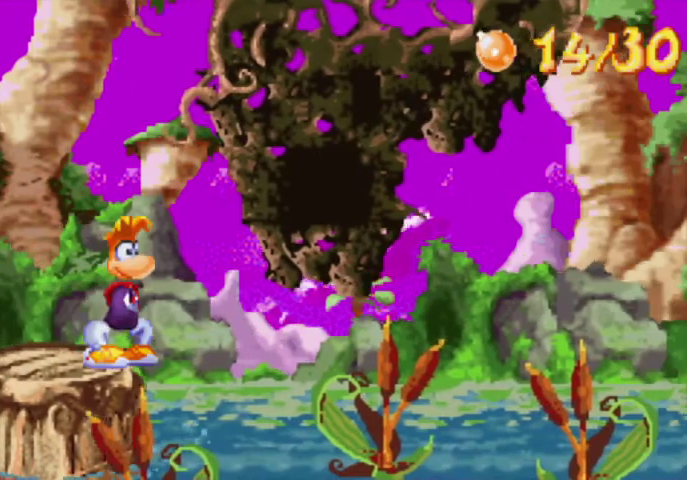
{"buttons": ["DPAD_DOWN"], "events": [[200, "DPAD_DOWN", "down"]]}
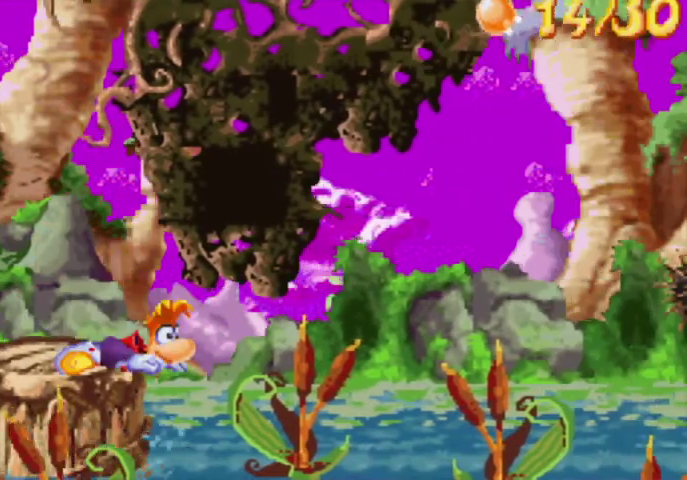
{"buttons": ["DPAD_DOWN"], "events": []}
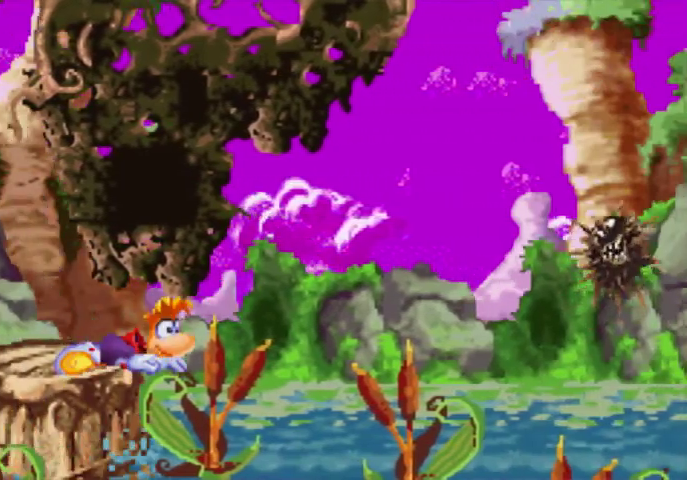
{"buttons": ["X"], "events": [[200, "DPAD_DOWN", "up"], [200, "X", "down"]]}
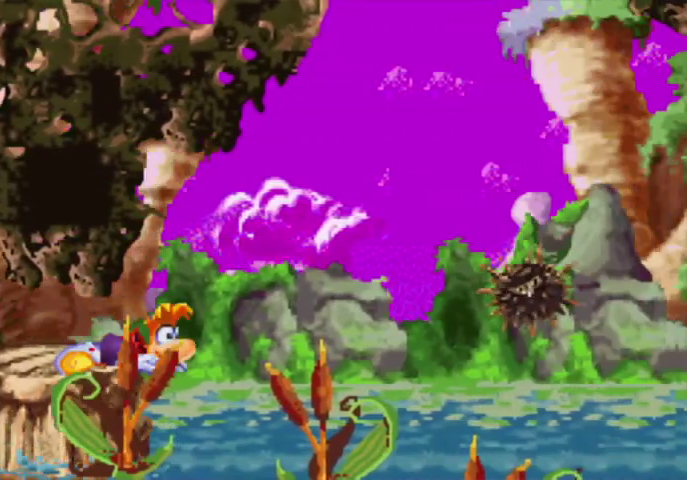
{"buttons": ["X"], "events": []}
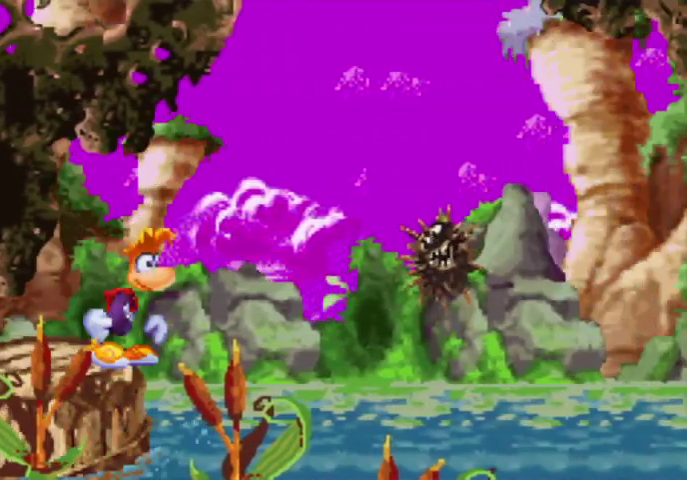
{"buttons": [], "events": [[500, "X", "up"]]}
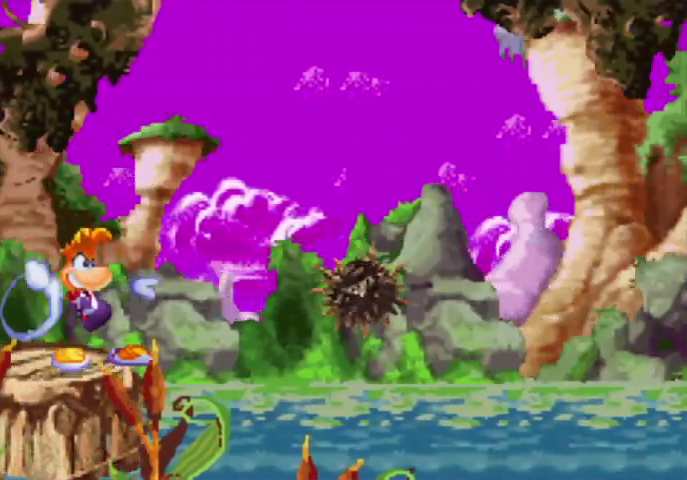
{"buttons": [], "events": []}
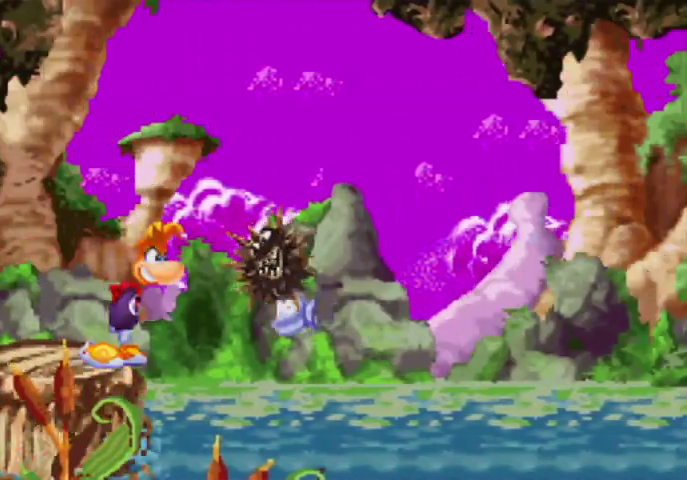
{"buttons": ["DPAD_UP", "DPAD_RIGHT"], "events": [[200, "A", "down"], [367, "DPAD_RIGHT", "down"], [367, "DPAD_UP", "down"], [433, "A", "up"]]}
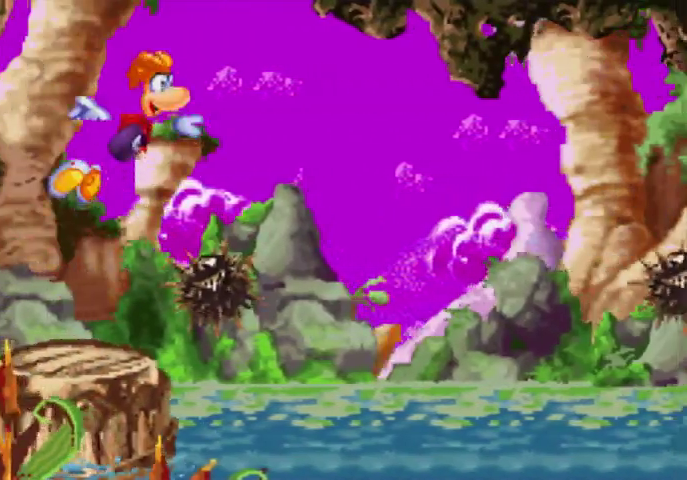
{"buttons": ["A", "DPAD_UP", "DPAD_RIGHT"], "events": [[67, "A", "down"]]}
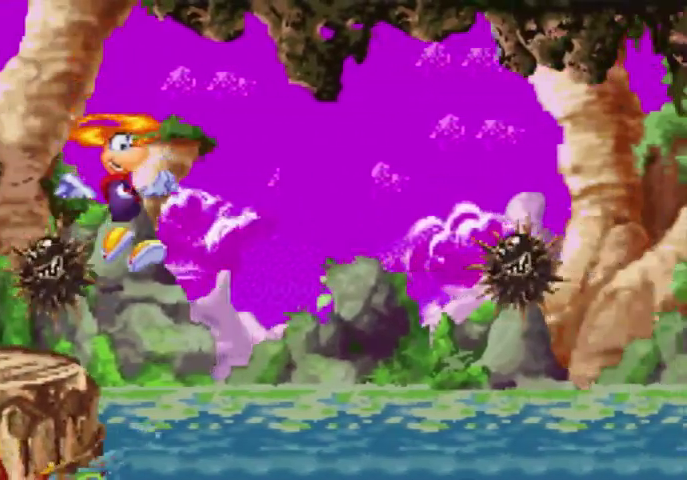
{"buttons": [], "events": [[67, "DPAD_RIGHT", "up"], [67, "DPAD_UP", "up"], [433, "A", "up"]]}